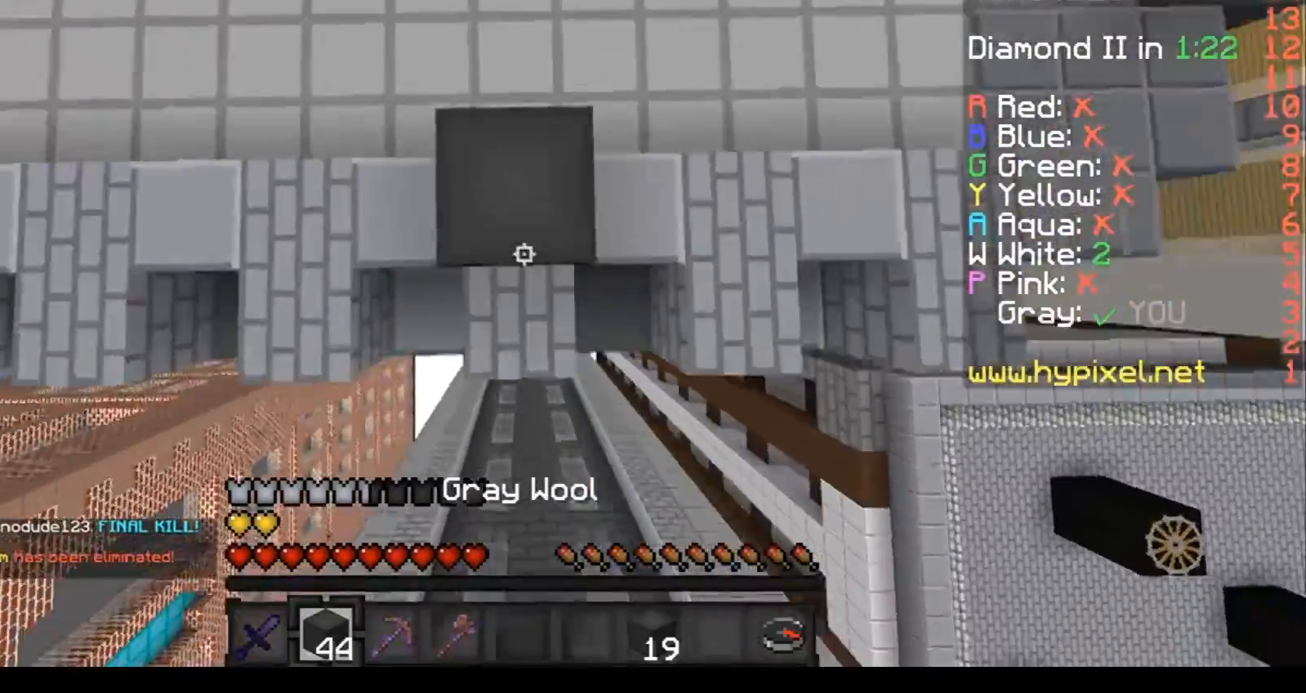
Gameplay with keyboard; each line is a JSON object with the keys held at the frame after it. "events" lists presses ("down") and releases ("up") of "a", "d", "s" and "w" between this image and that frame as [ms after this image, input, new state], when the widget could be followed in between. No other keys are recorded. Mouse input is not recorded.
{"keys": ["w"], "events": []}
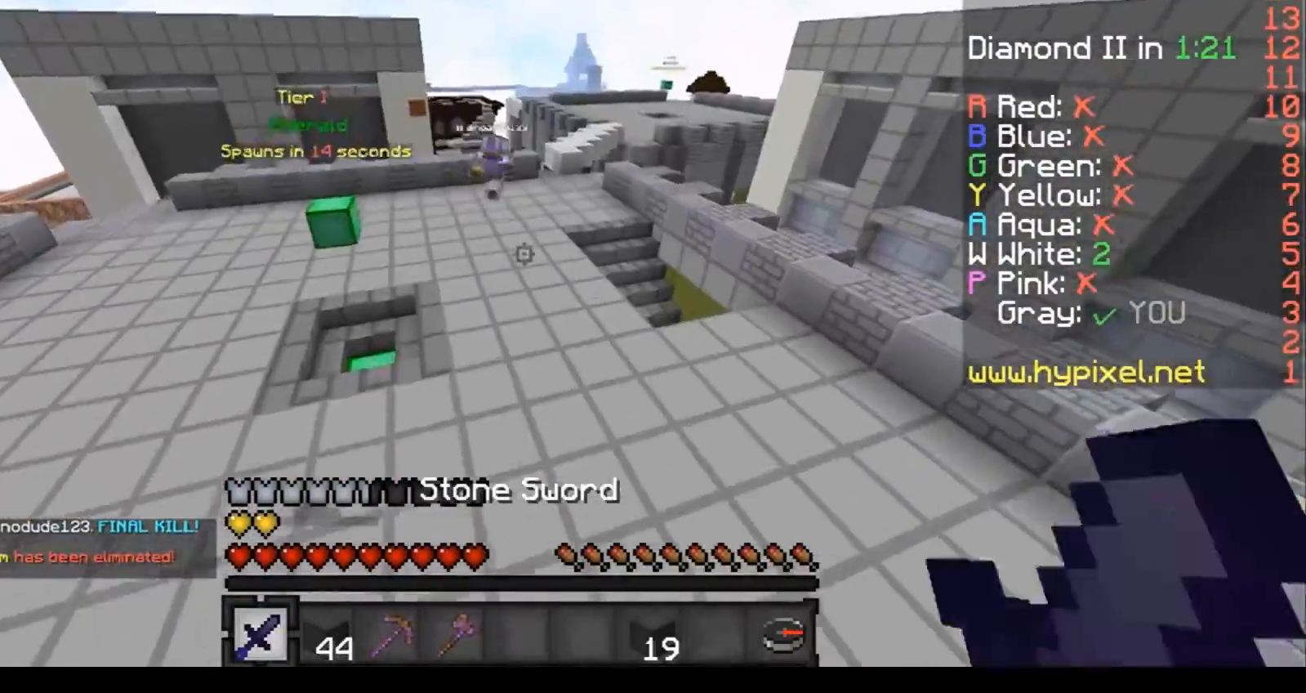
{"keys": ["w"], "events": []}
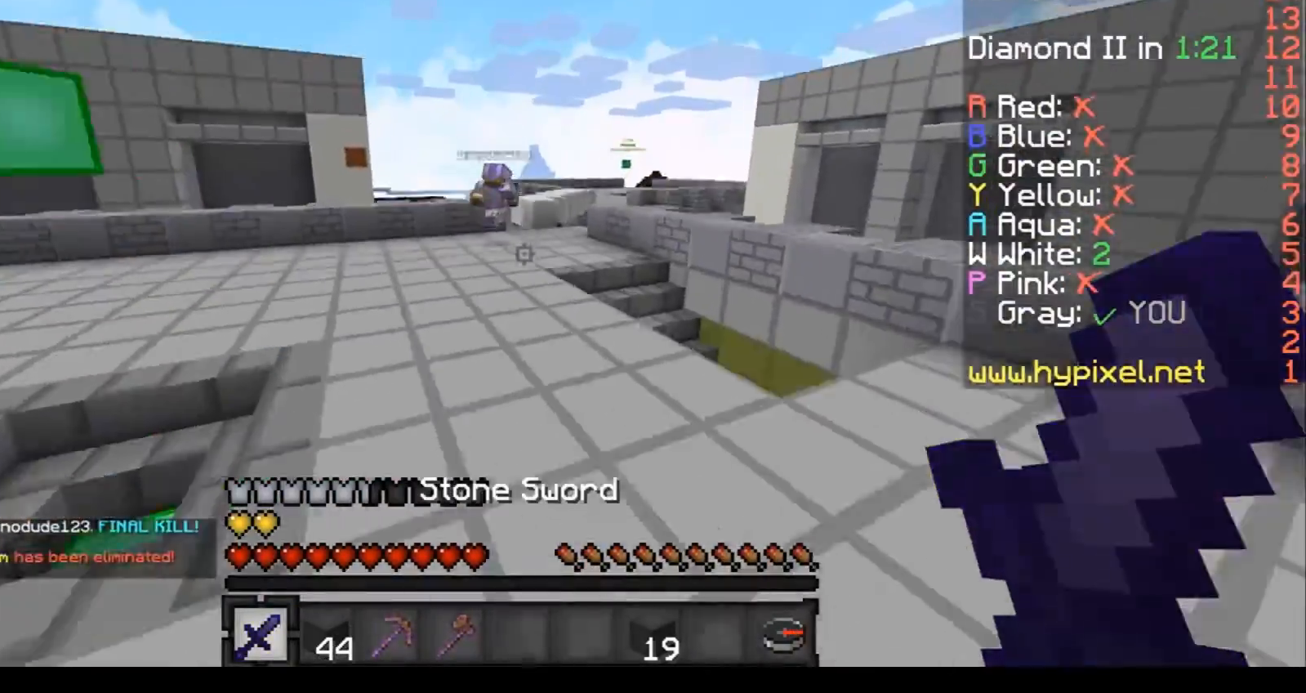
{"keys": ["w"], "events": []}
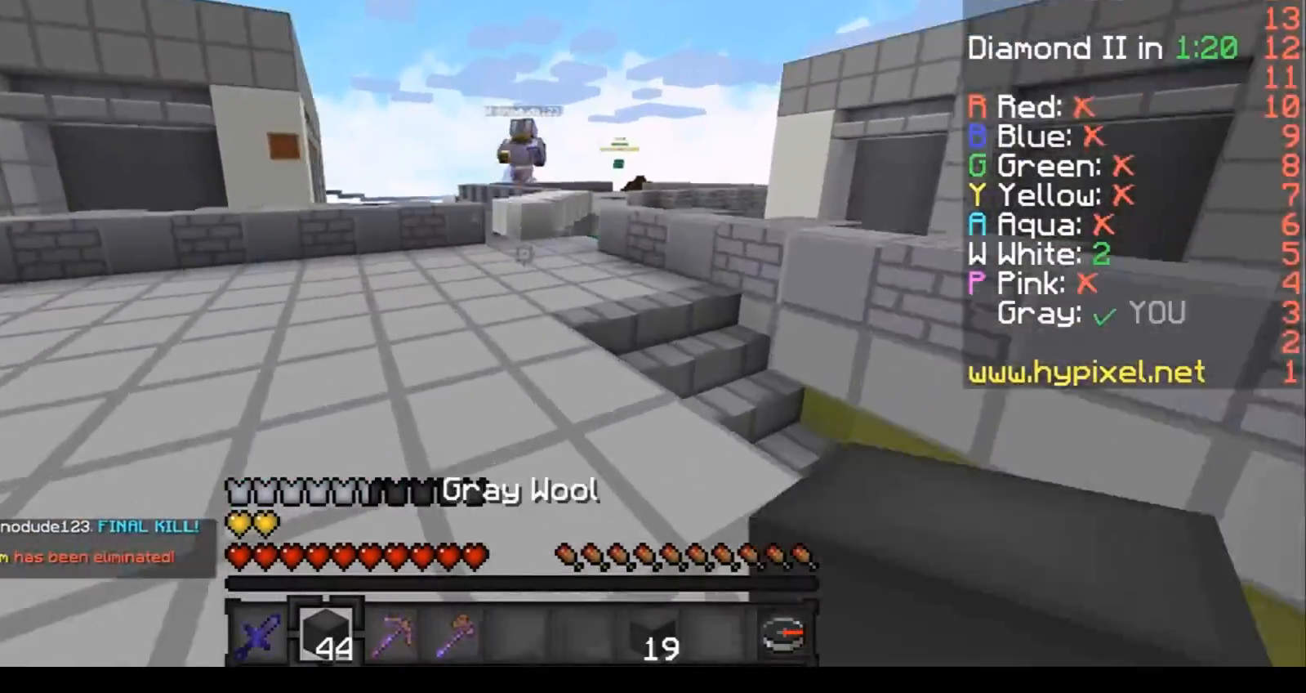
{"keys": ["w"], "events": []}
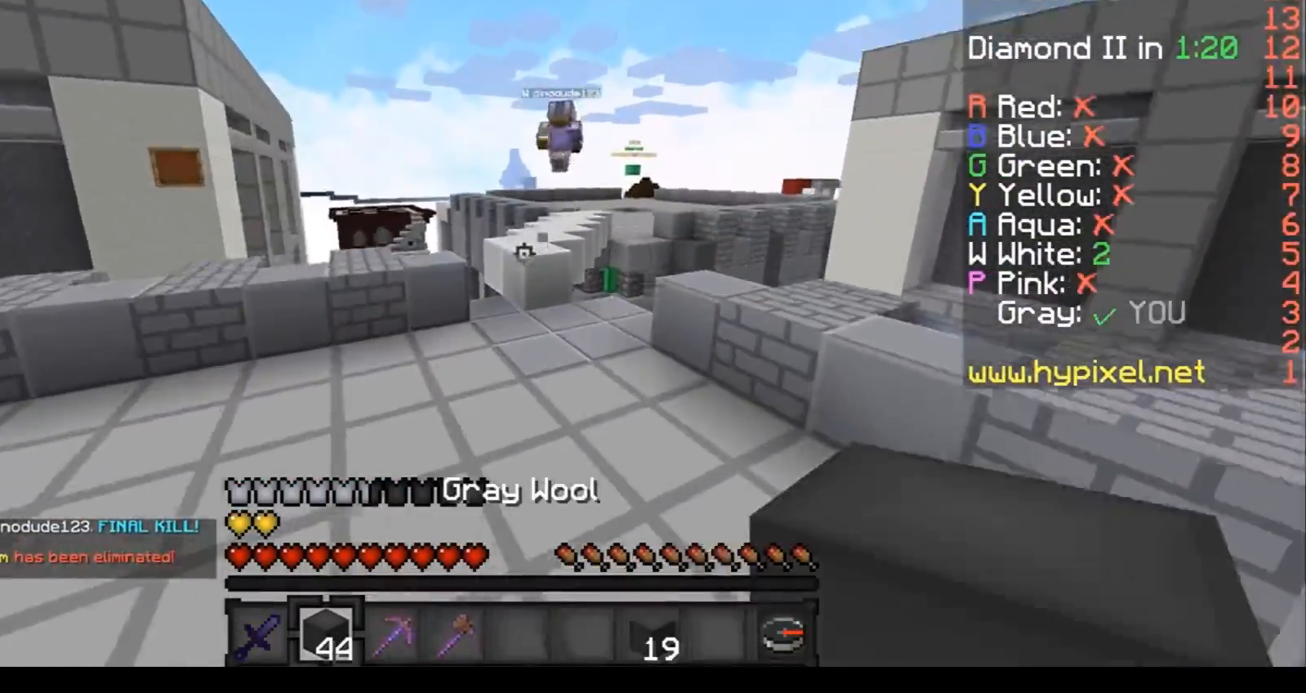
{"keys": ["w"], "events": []}
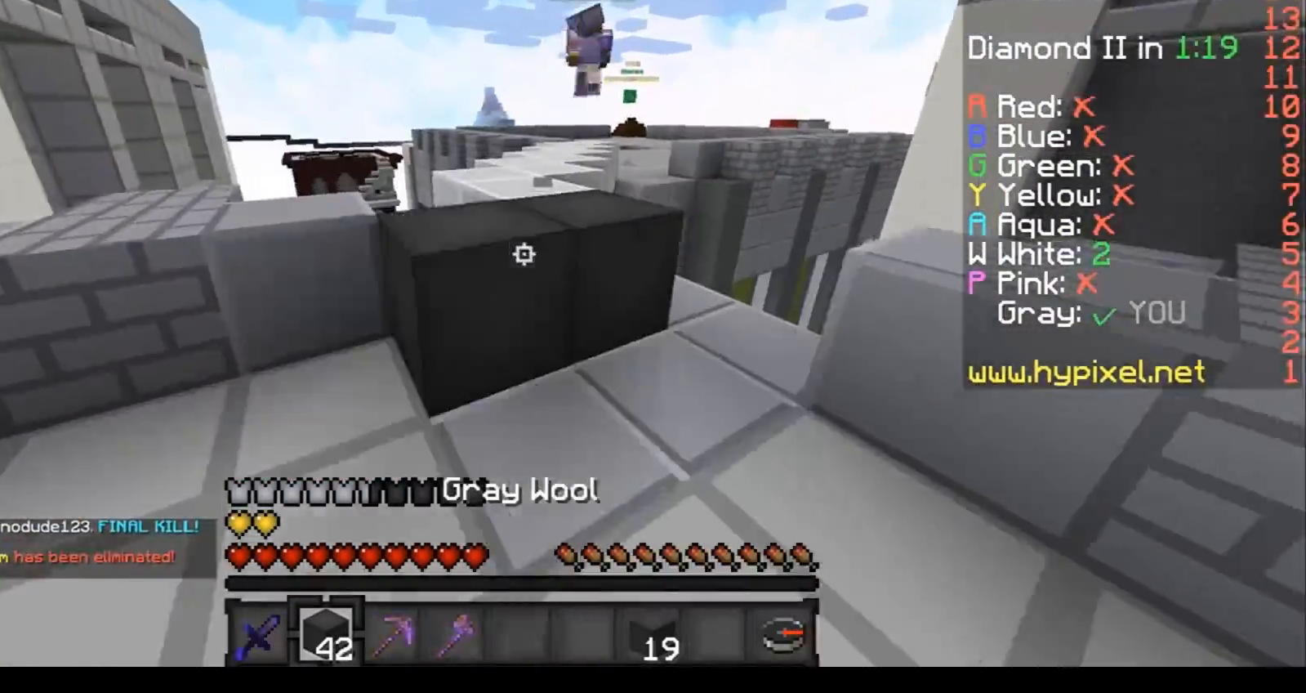
{"keys": ["w"], "events": []}
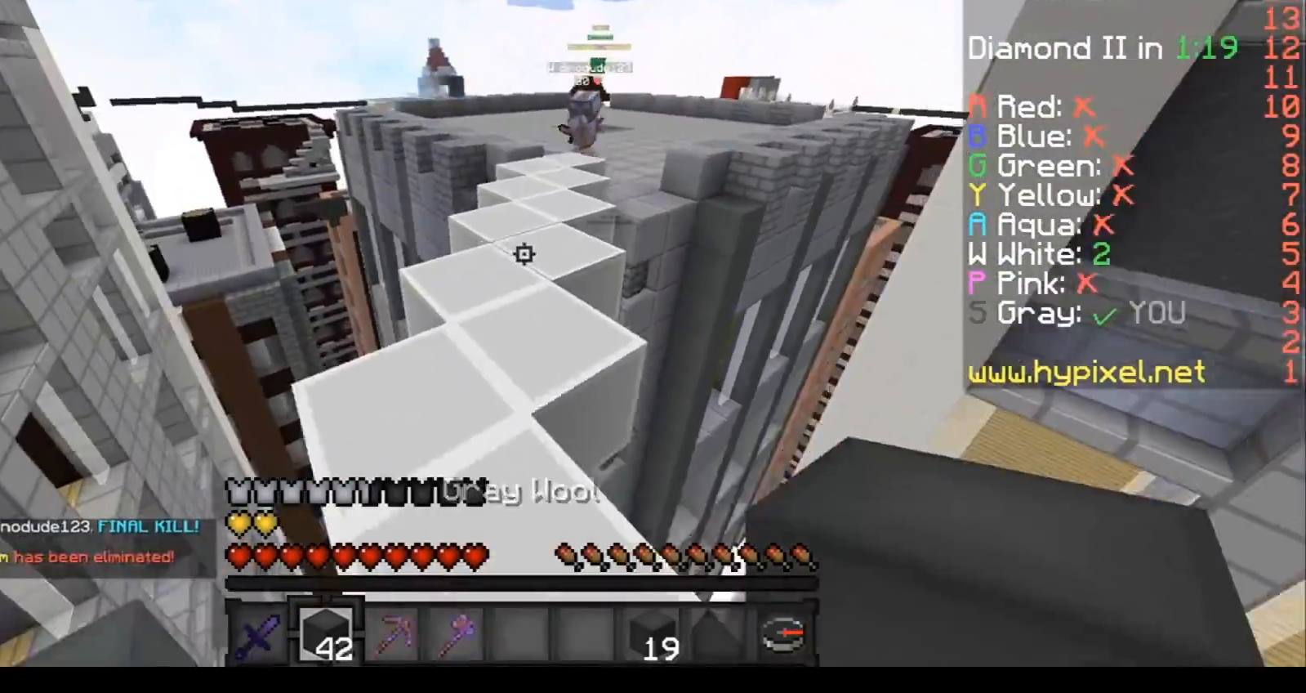
{"keys": ["s"], "events": [[167, "w", "up"], [200, "s", "down"]]}
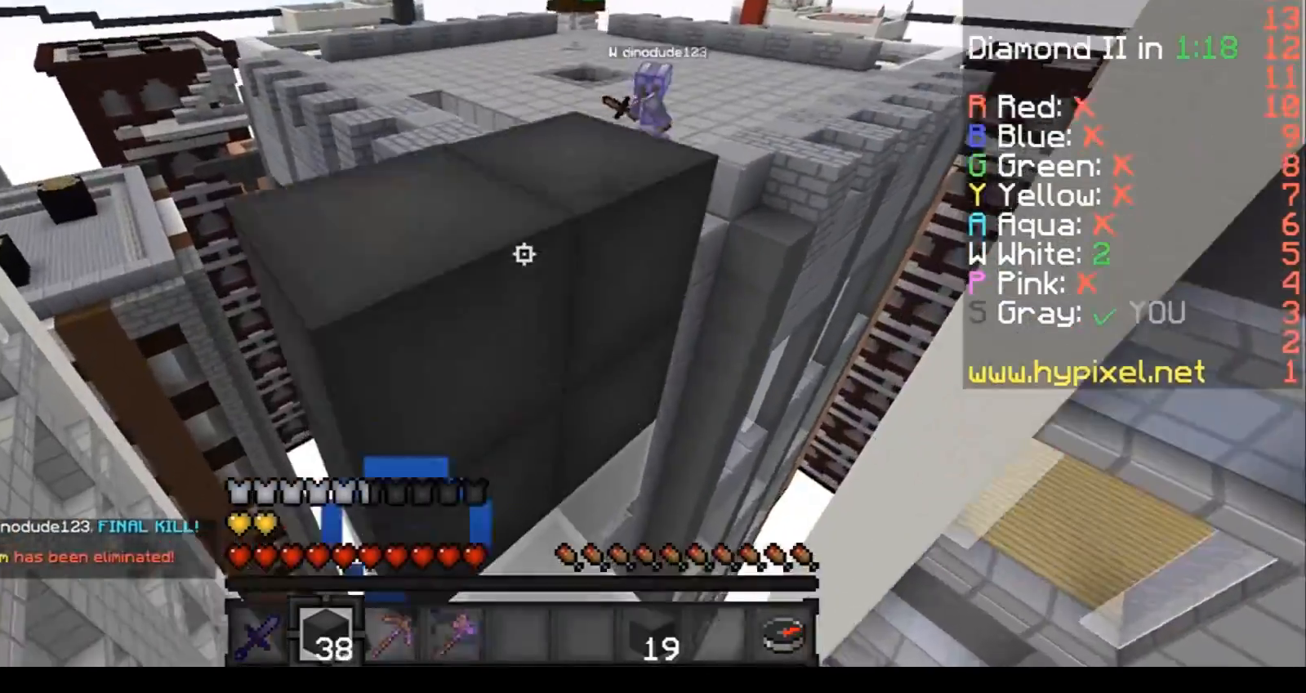
{"keys": [], "events": [[300, "s", "up"]]}
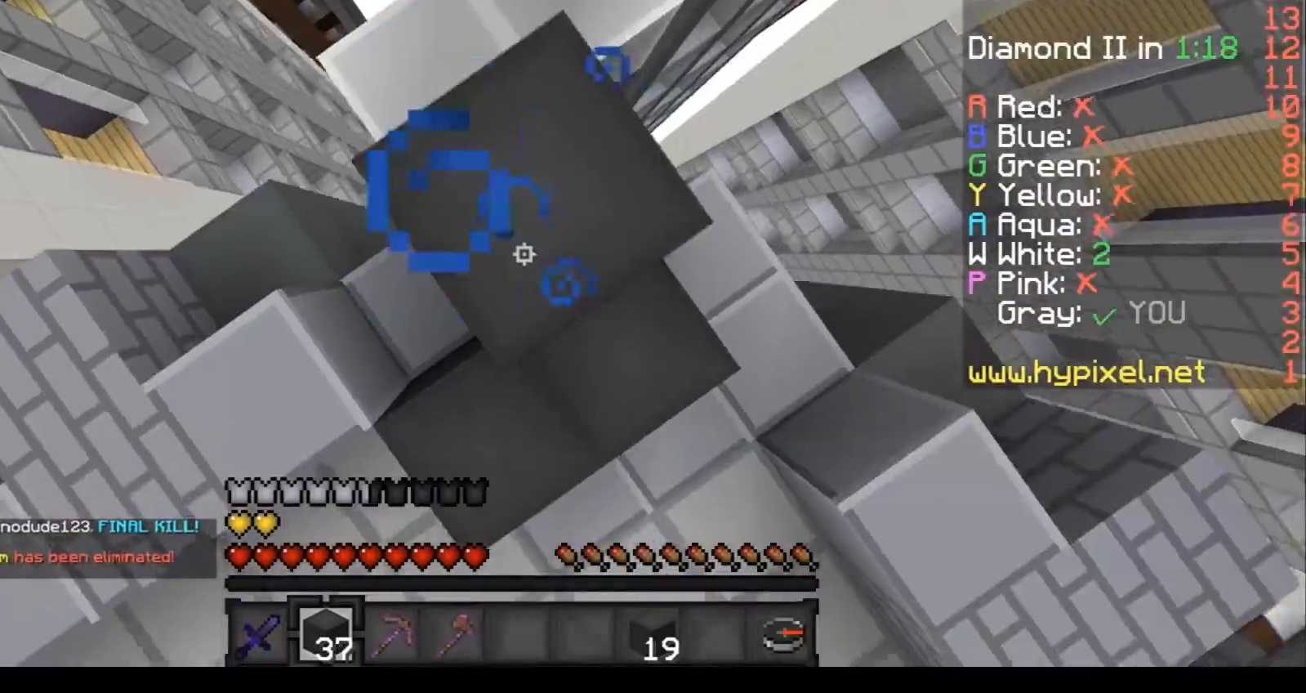
{"keys": ["w"], "events": [[167, "w", "down"]]}
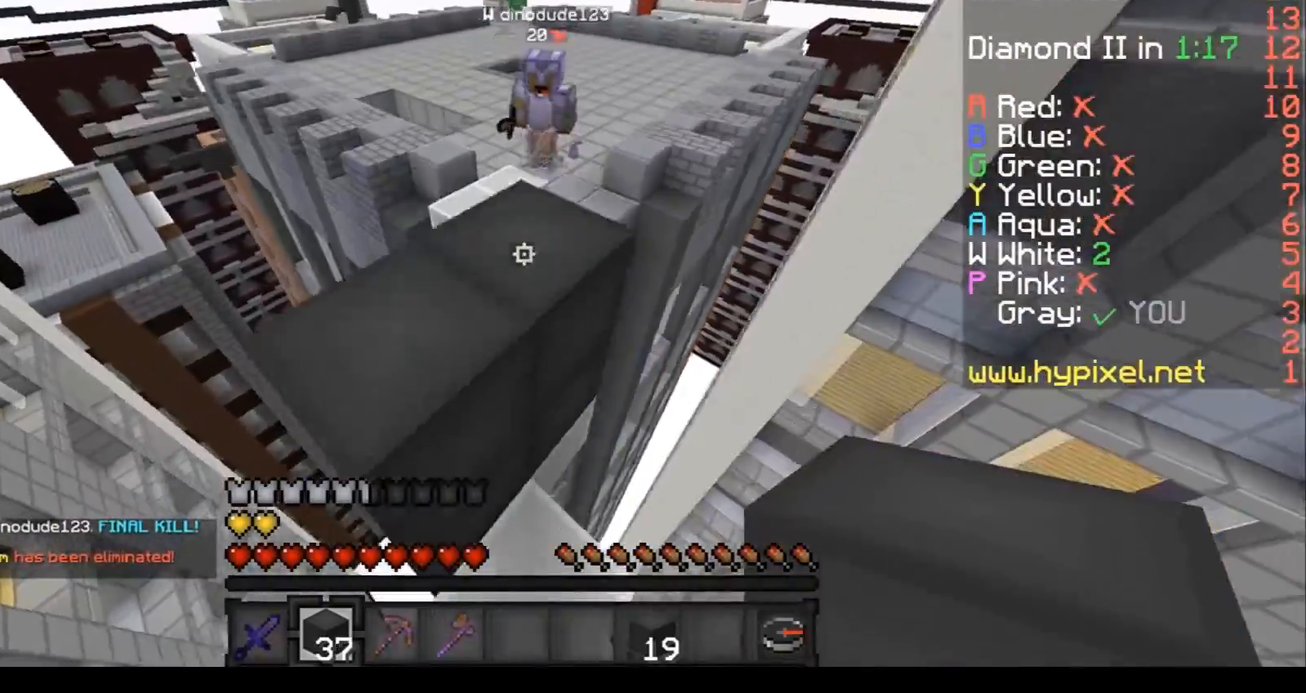
{"keys": ["w"], "events": []}
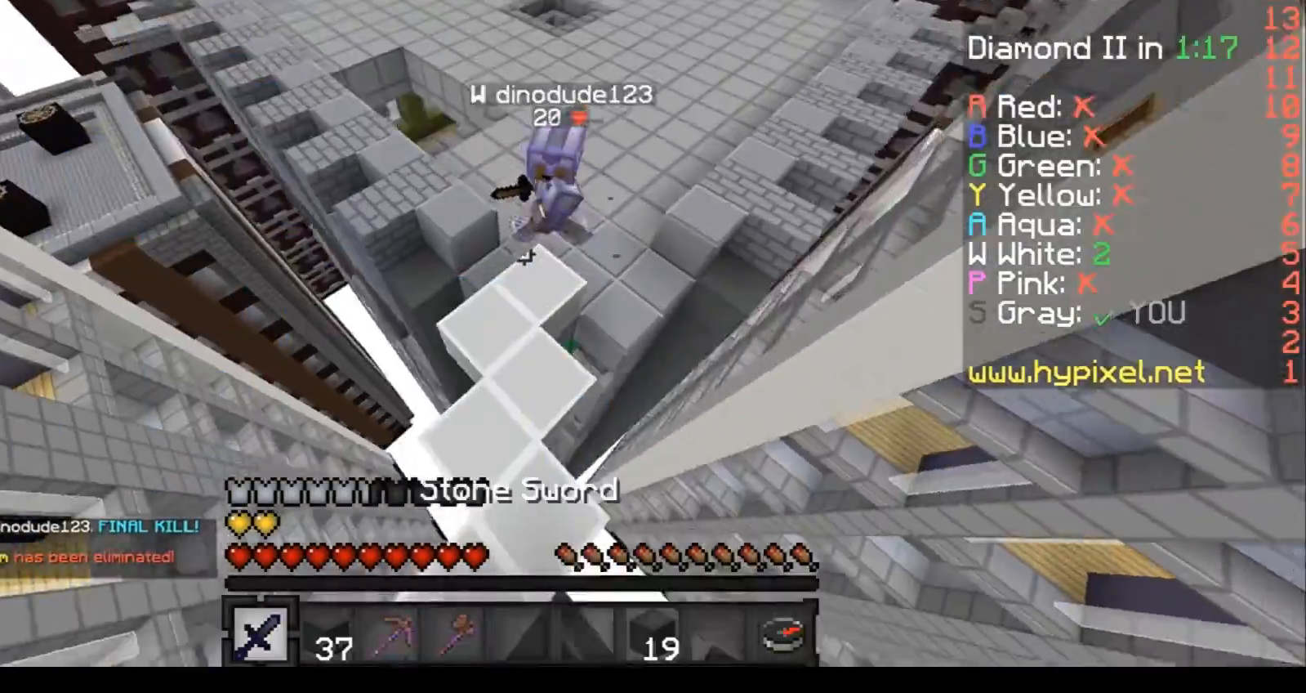
{"keys": ["d", "w"], "events": [[501, "d", "down"]]}
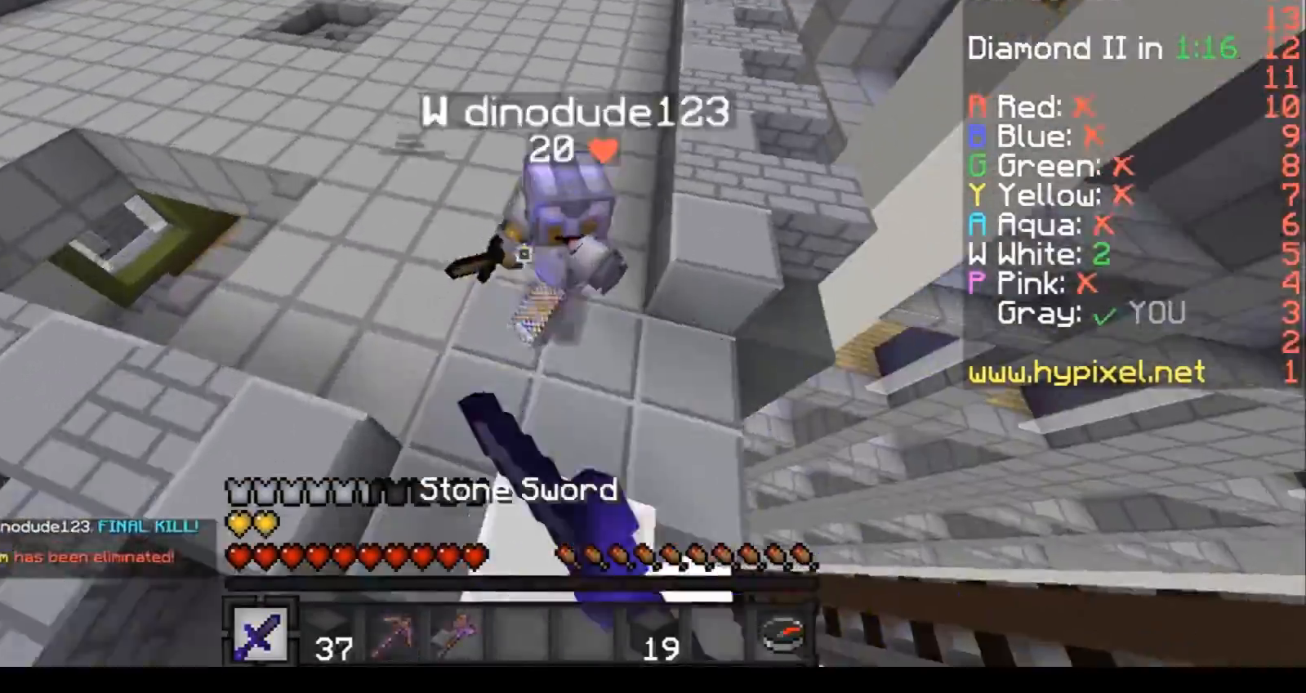
{"keys": ["a", "w"], "events": [[200, "a", "down"], [200, "d", "up"]]}
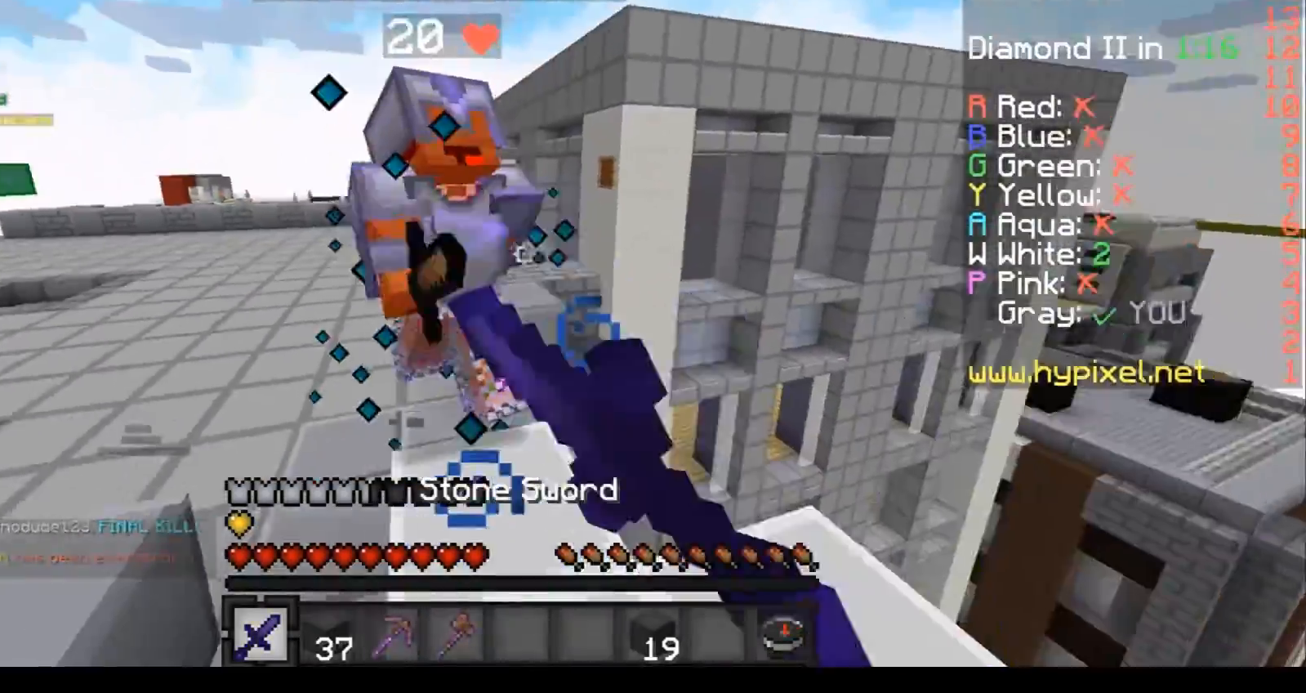
{"keys": ["a", "w"], "events": [[100, "a", "up"], [401, "a", "down"]]}
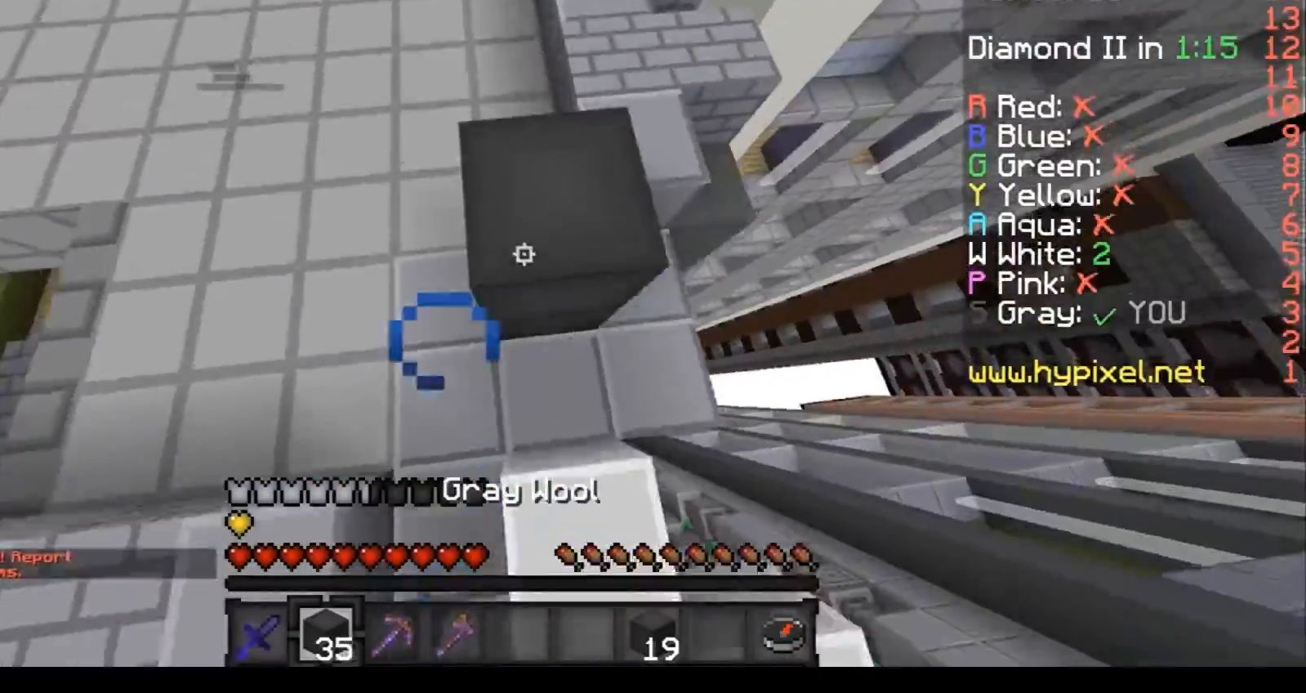
{"keys": ["a", "w"], "events": [[100, "a", "up"], [434, "a", "down"]]}
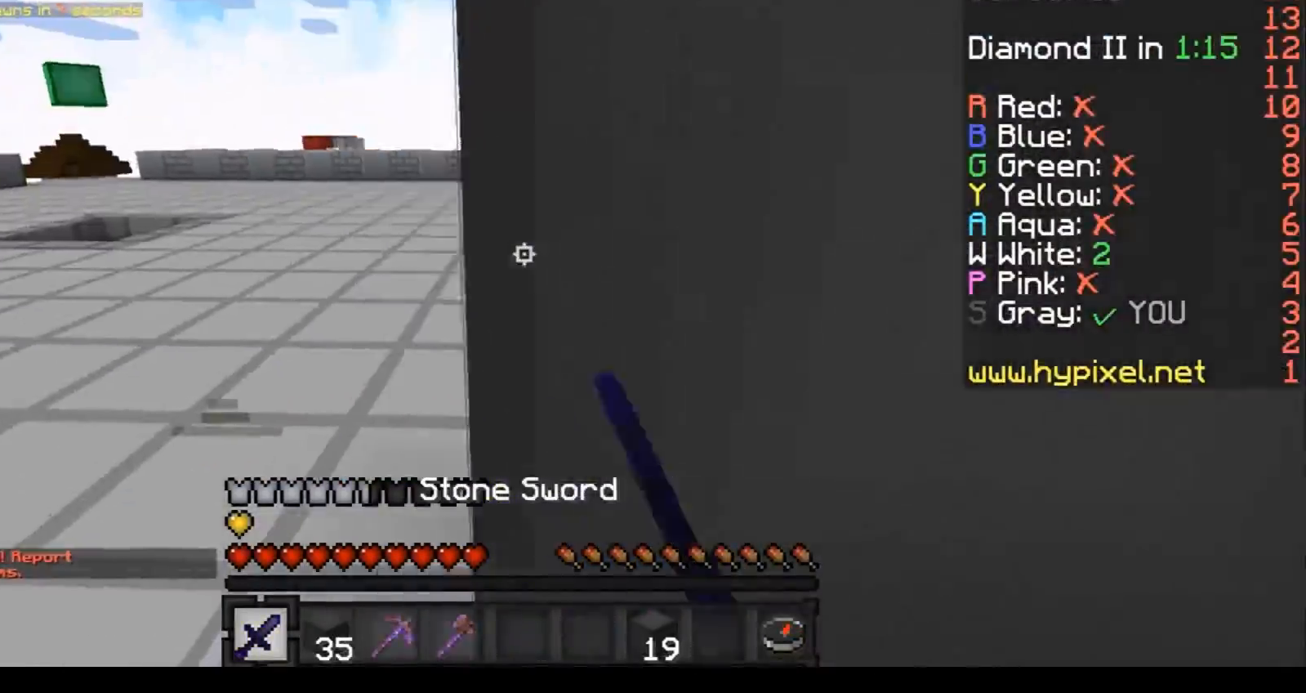
{"keys": ["a", "w"], "events": []}
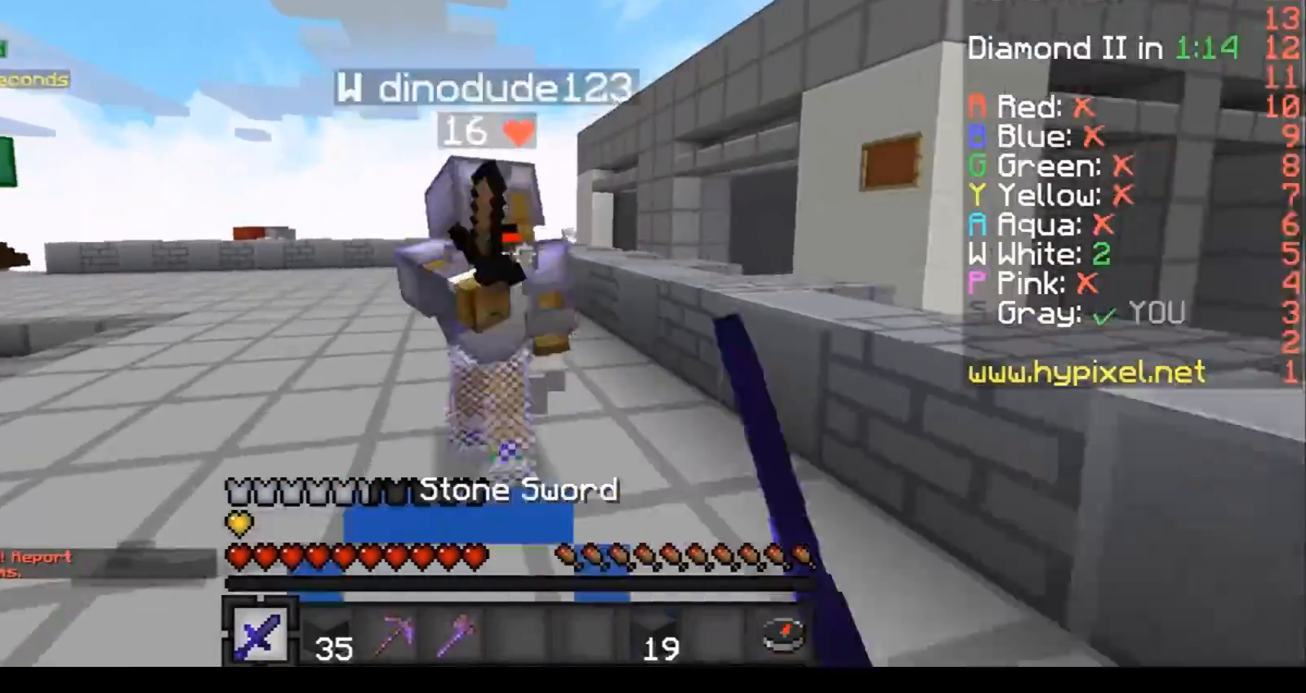
{"keys": ["w"], "events": [[500, "a", "up"]]}
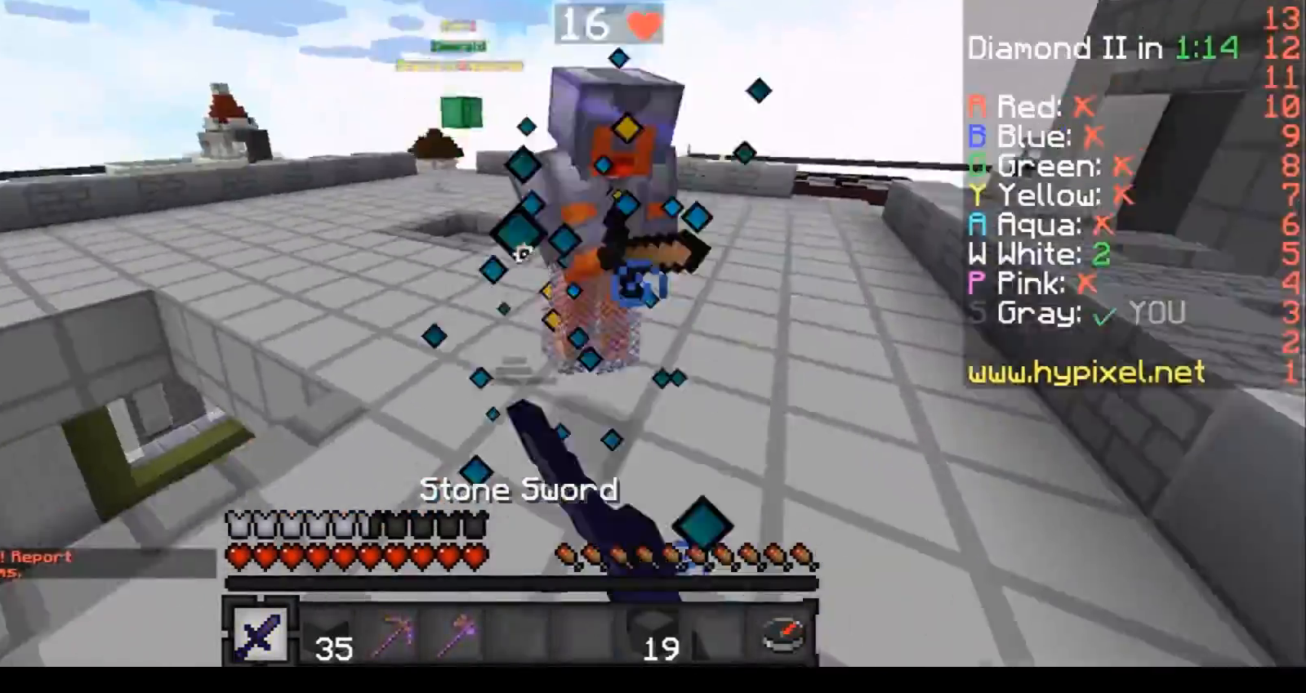
{"keys": ["w"], "events": [[34, "d", "down"], [134, "d", "up"], [401, "d", "down"], [501, "d", "up"]]}
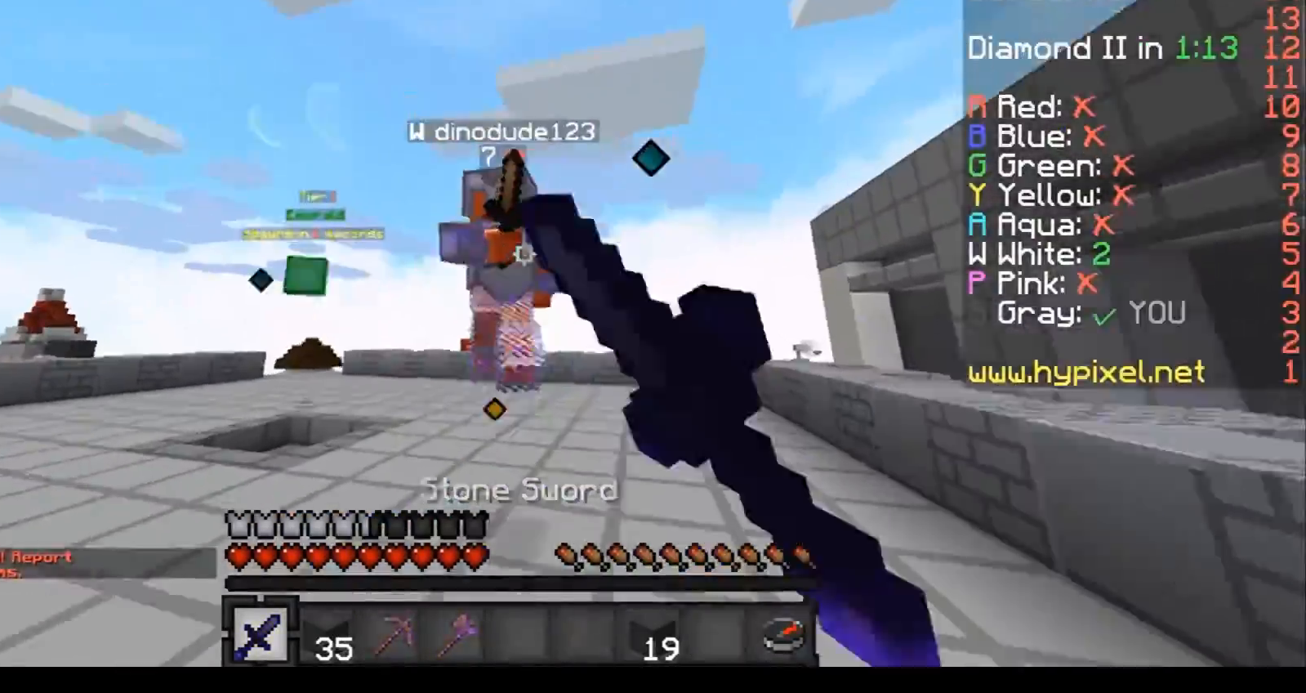
{"keys": ["d", "w"], "events": [[300, "d", "down"]]}
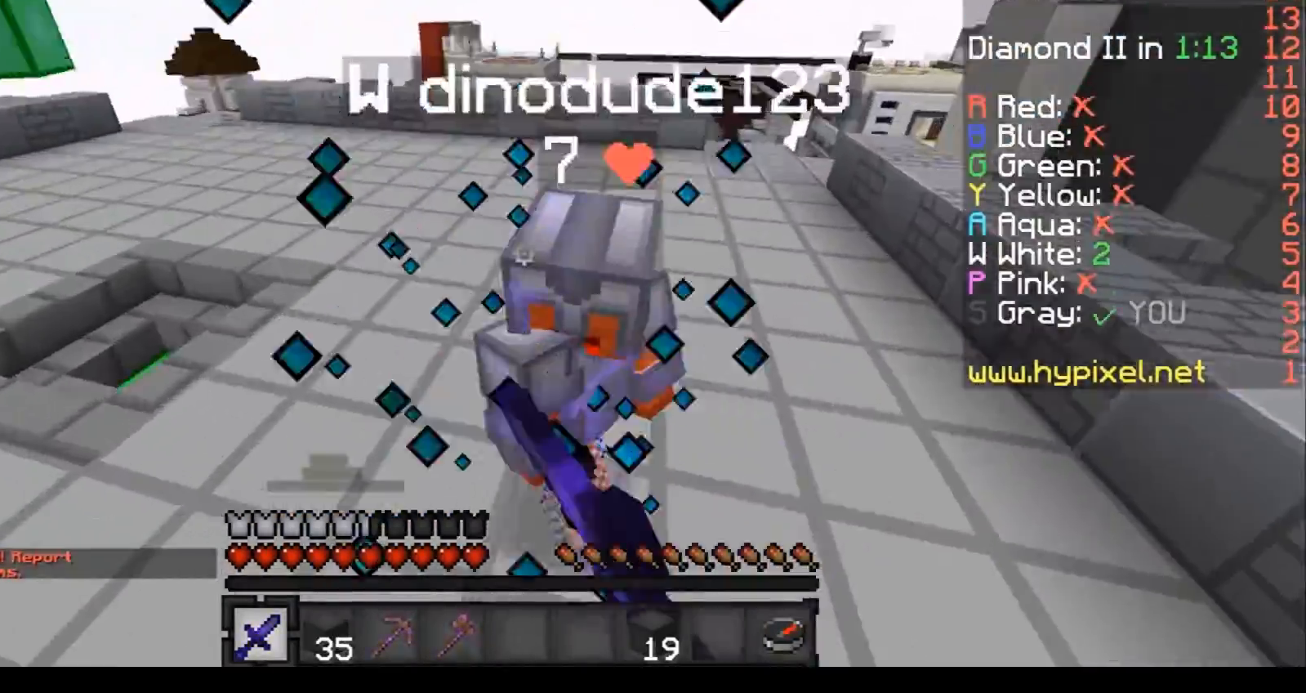
{"keys": ["a", "w"], "events": [[67, "a", "down"], [100, "d", "up"], [234, "a", "up"], [334, "a", "down"]]}
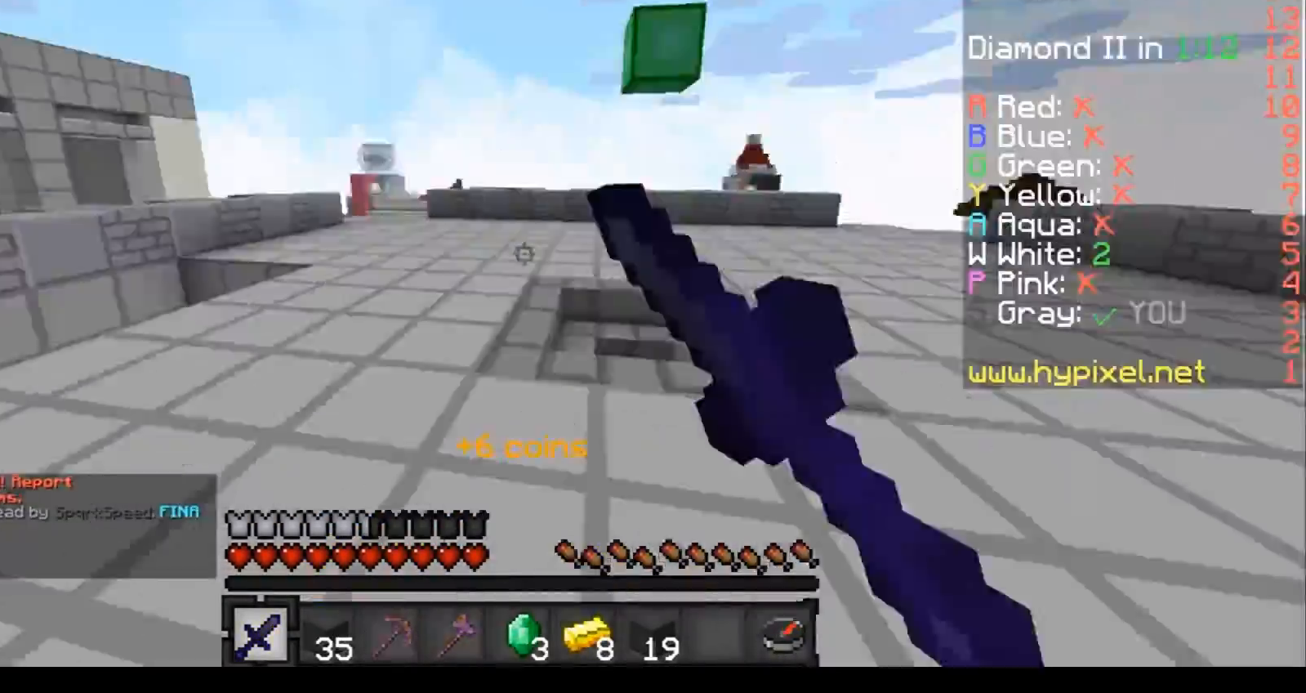
{"keys": ["a", "w"], "events": []}
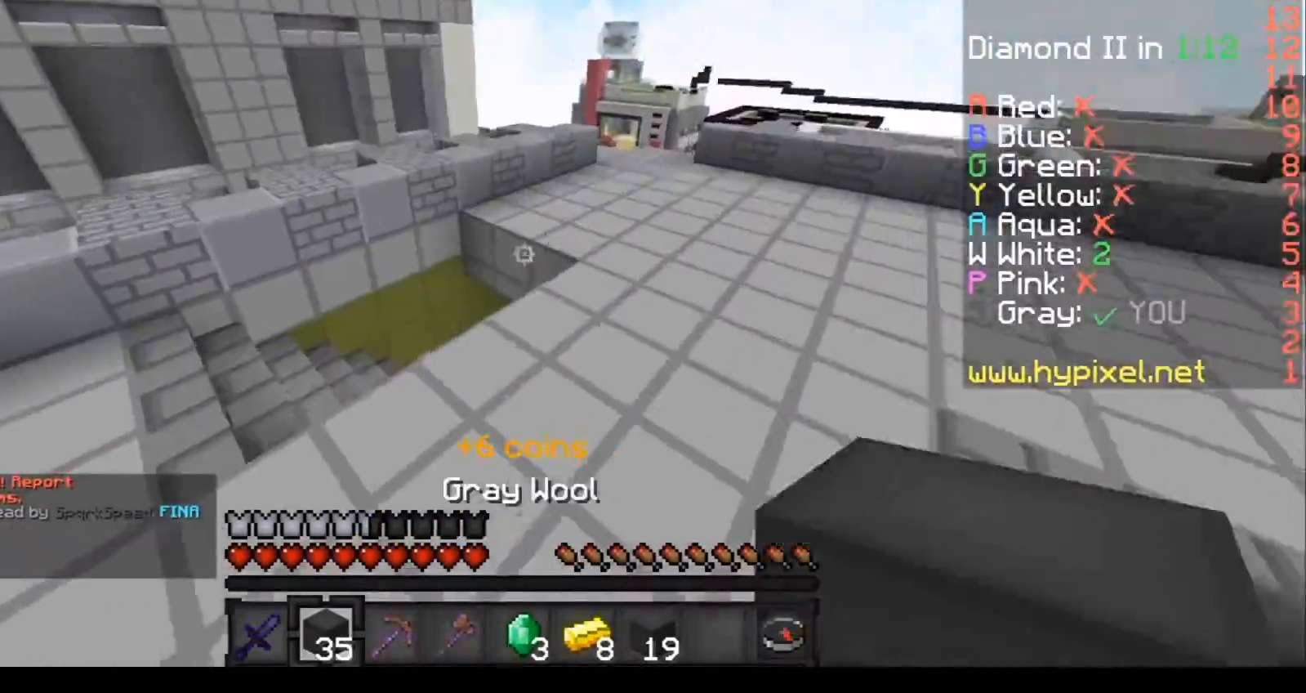
{"keys": ["a", "w"], "events": []}
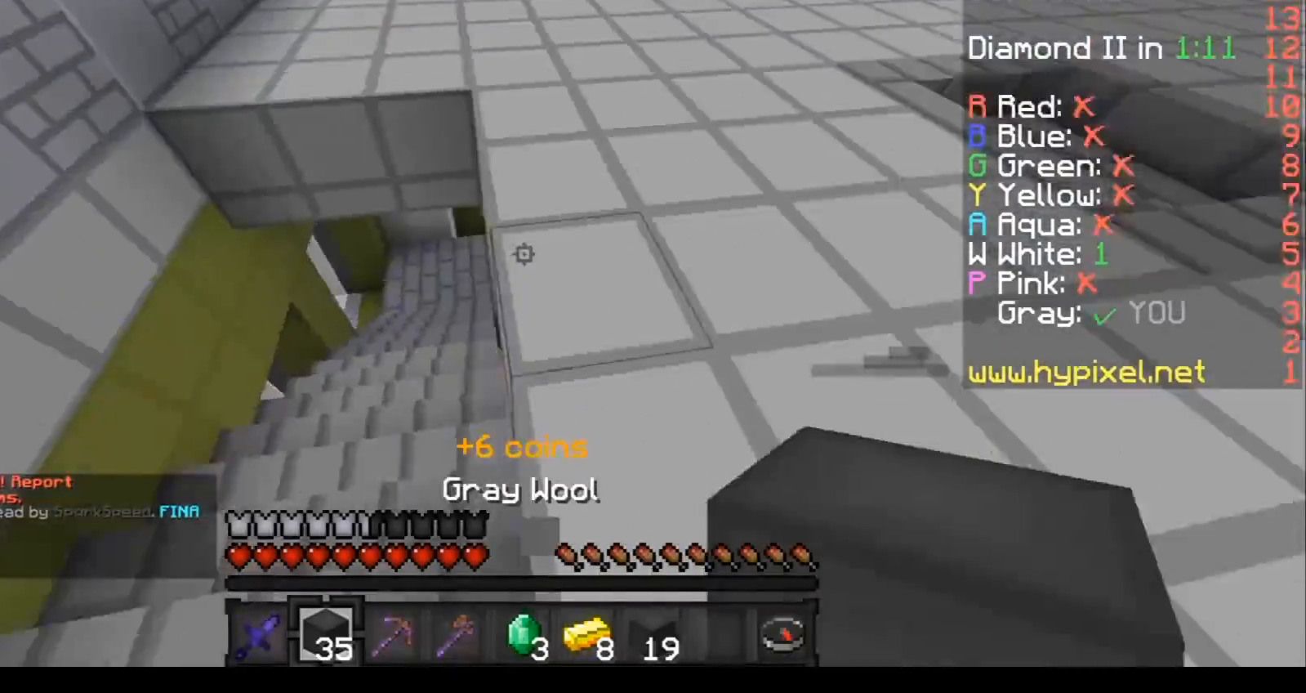
{"keys": ["a"], "events": [[500, "w", "up"]]}
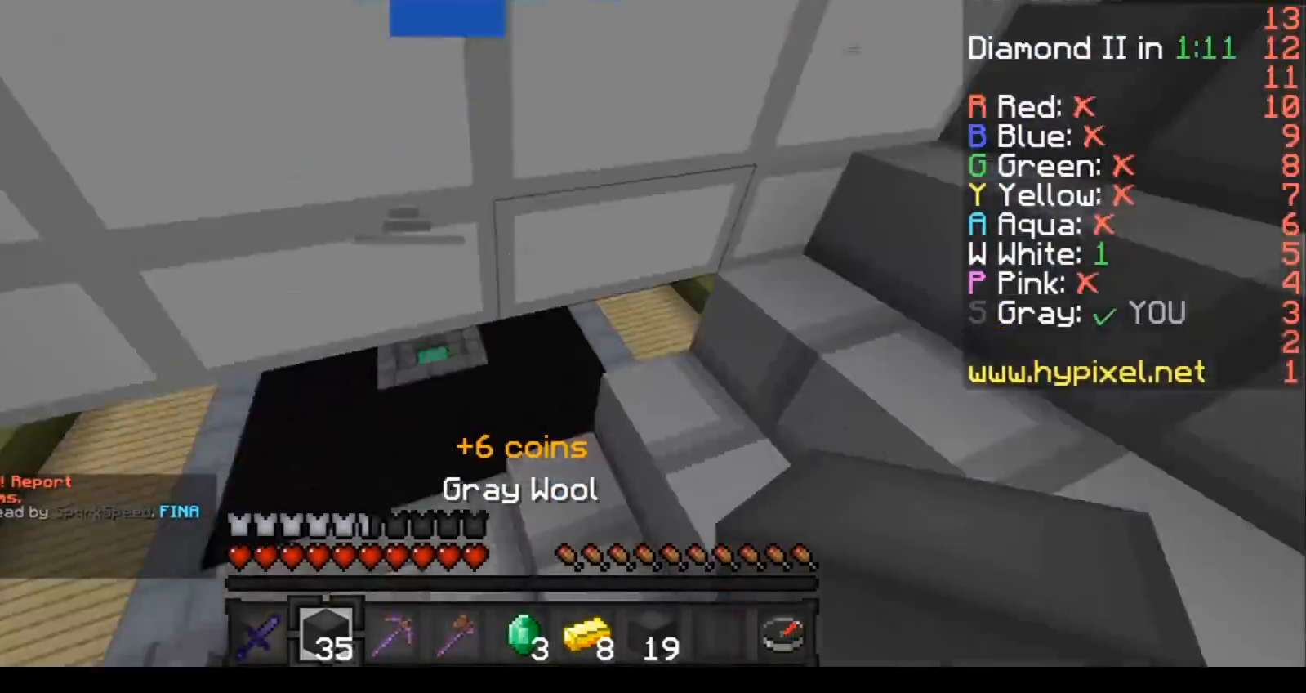
{"keys": ["a"], "events": [[134, "s", "down"], [334, "s", "up"]]}
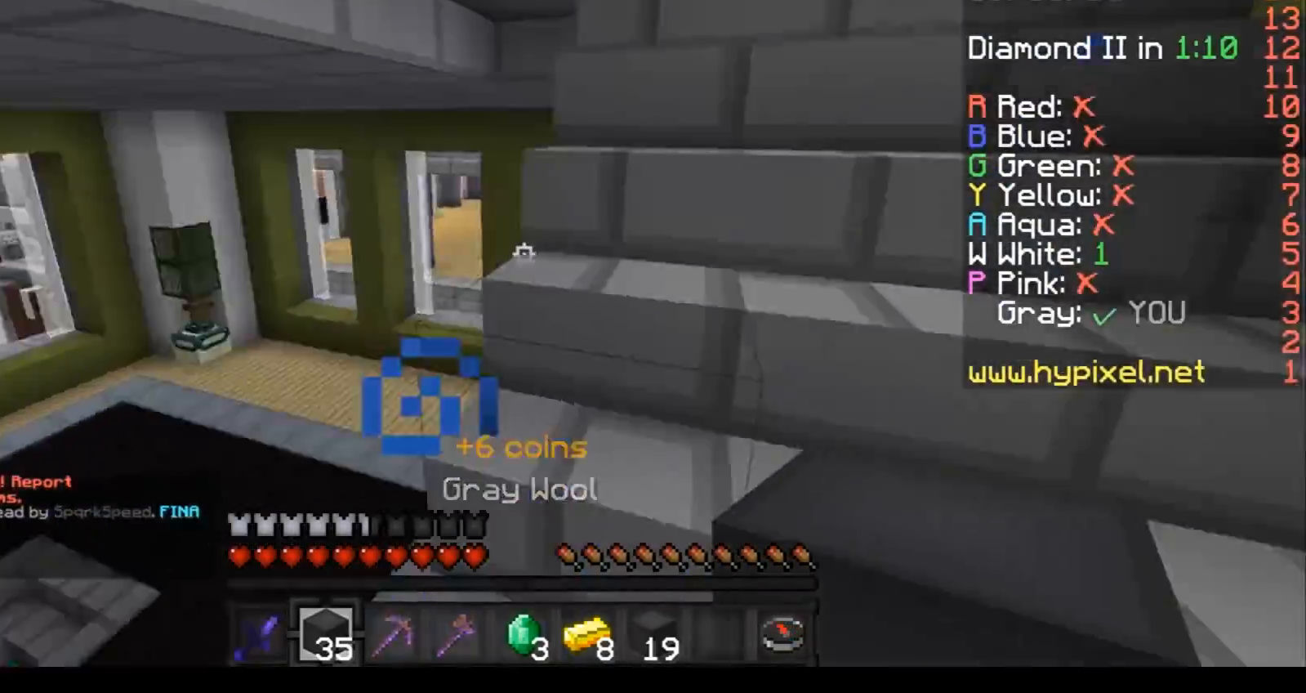
{"keys": ["w"], "events": [[33, "a", "up"], [33, "w", "down"]]}
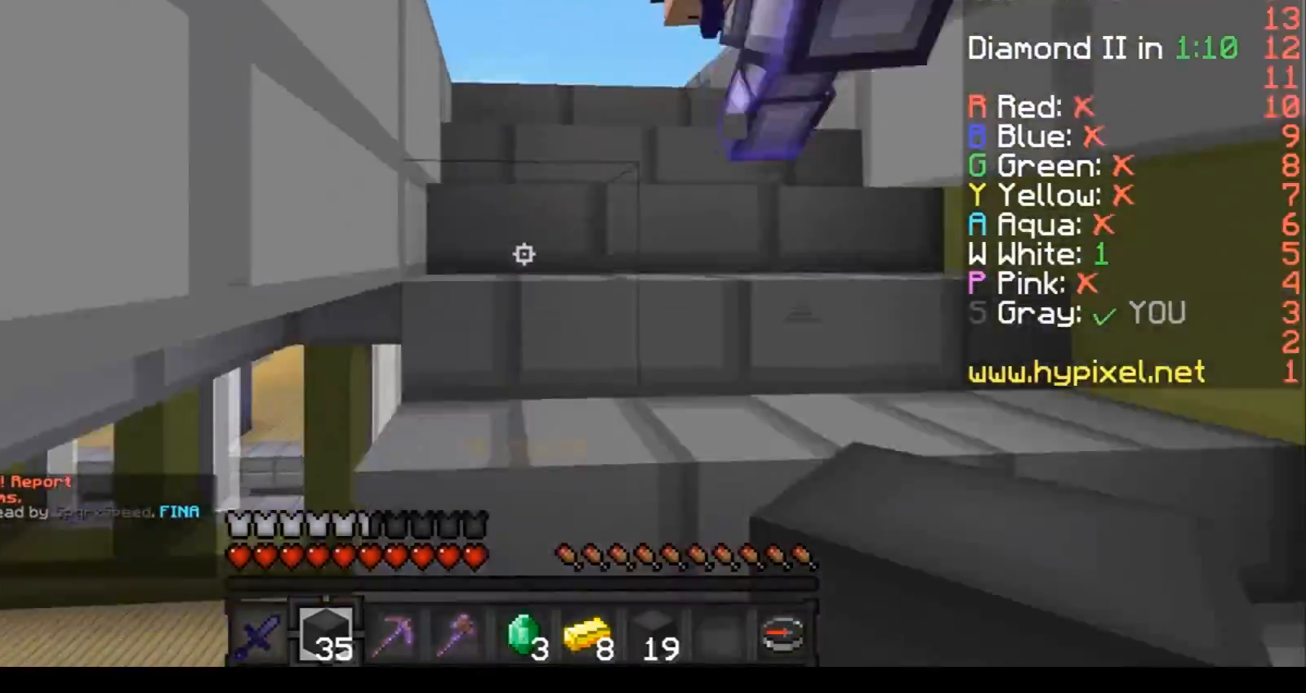
{"keys": ["a", "w"], "events": [[501, "a", "down"]]}
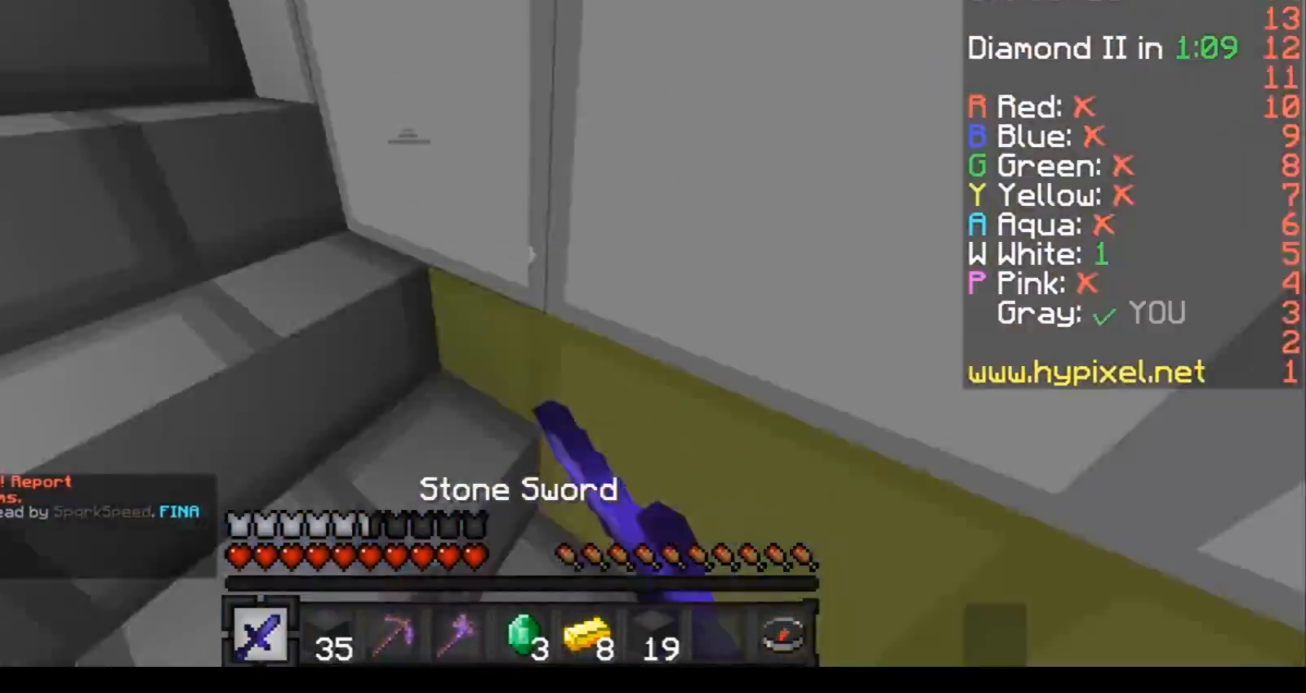
{"keys": ["a", "w"], "events": [[233, "a", "up"], [434, "a", "down"]]}